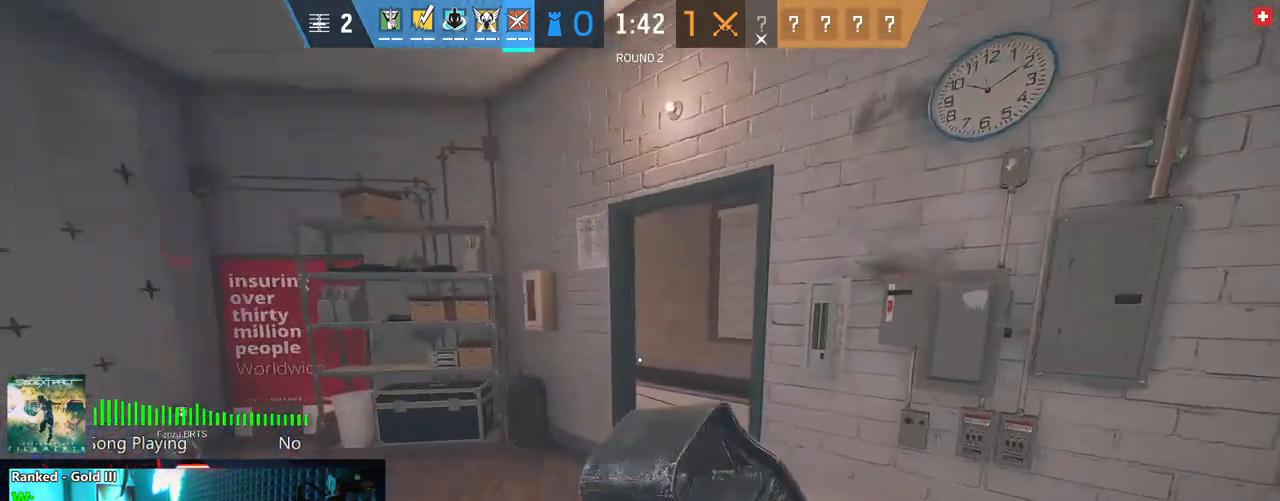
Gameplay with keyboard and mouse; each line is a JSON object with the keys and mouse buttons held at the frame after it. "events" lists presses ("down") and releases ("up") of "1", "2", "3", "4", "5", "a", "alt", "c", "caps_lock", "ctrl", "d", "e", "f", "g", "q", "r", "s", "shift", "space", "t", "tab", "v", "w", "x", "z", "mouse_left", "mouse_wheel" and "mouse_right" between this image and that frame as [ms after this image, input, new state], when the widget could be followed in between. "mouse_left", "mouse_wheel", "mouse_right" = the "left", "wheel", "right" buttons of the "mouse" list. No other keys are recorded. "wheel" means that the mouse wheel is clicked or scrolled. "mouse_move" is the direction in which the mouse moves at that frame (one of eight, or "still"), when it could be read.
{"keys": ["q"], "mouse": [], "mouse_move": "right", "events": [[62, "q", "down"], [104, "shift", "up"], [166, "a", "down"], [208, "w", "up"], [479, "a", "up"]]}
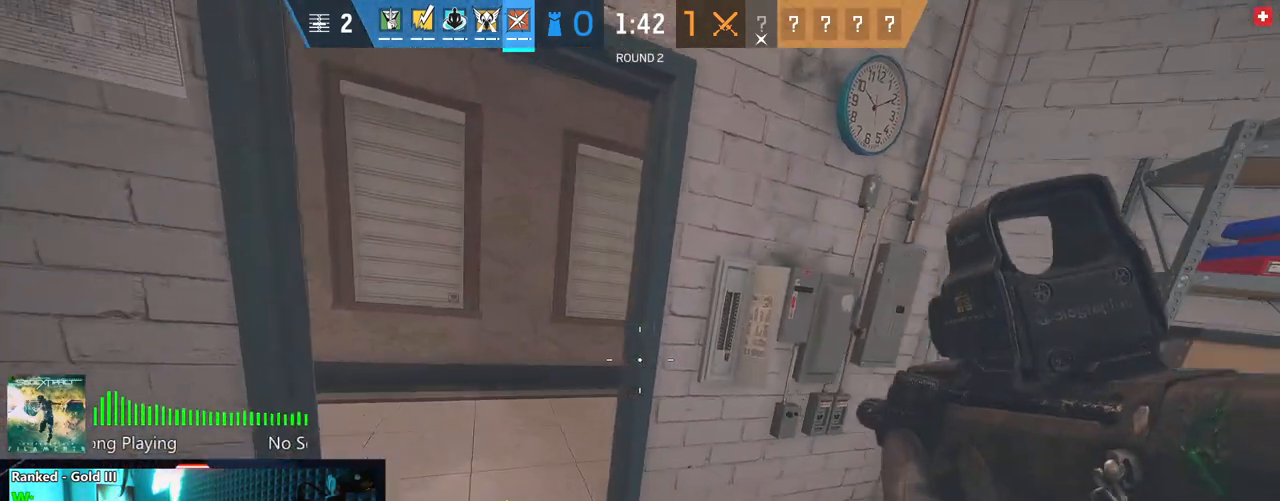
{"keys": ["q"], "mouse": [], "mouse_move": "still", "events": []}
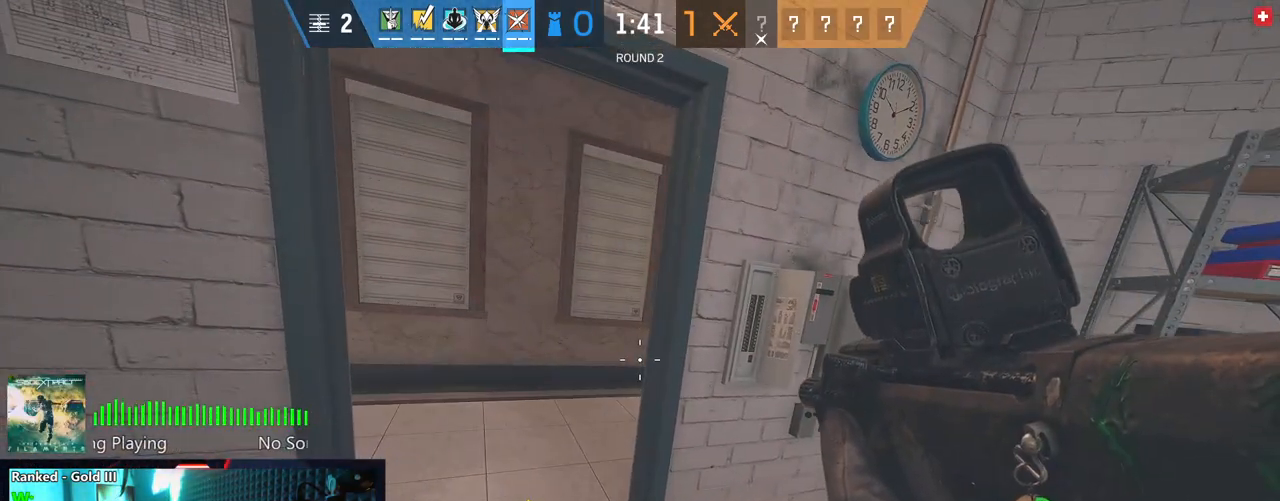
{"keys": ["q"], "mouse": [], "mouse_move": "still", "events": []}
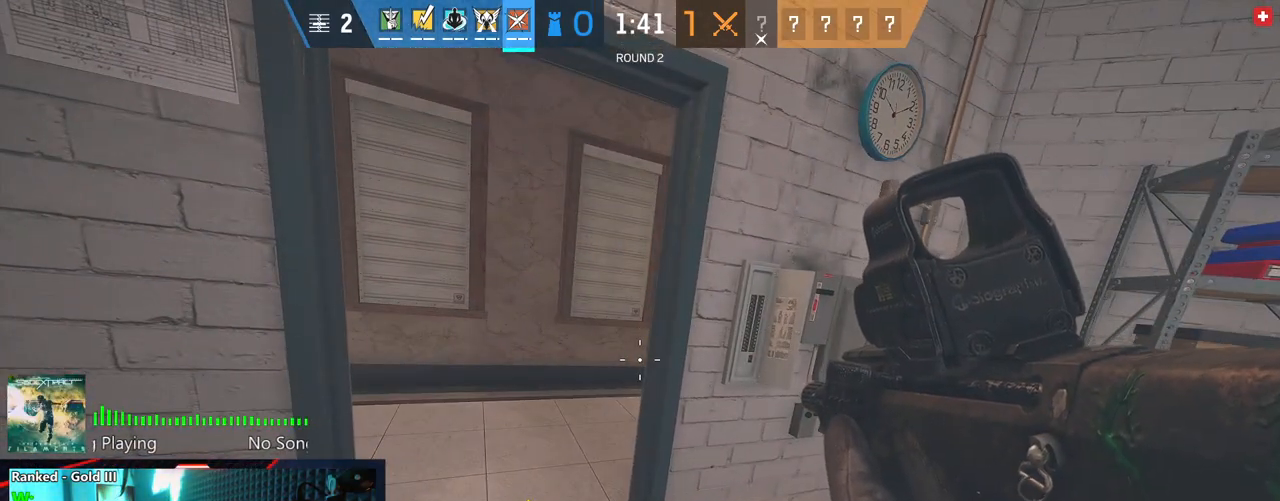
{"keys": ["q"], "mouse": [], "mouse_move": "still", "events": []}
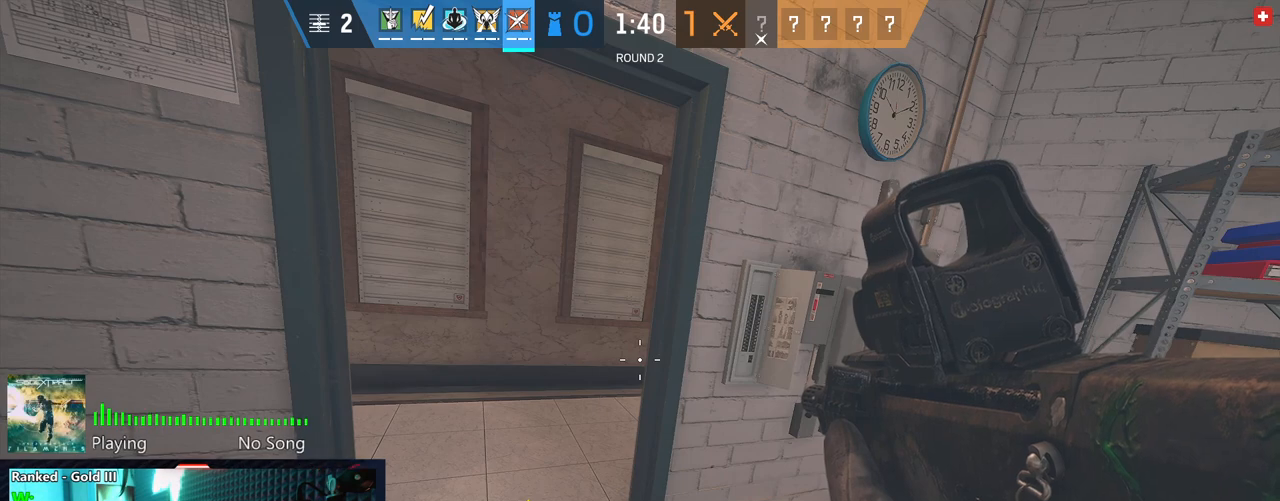
{"keys": ["q"], "mouse": [], "mouse_move": "still", "events": []}
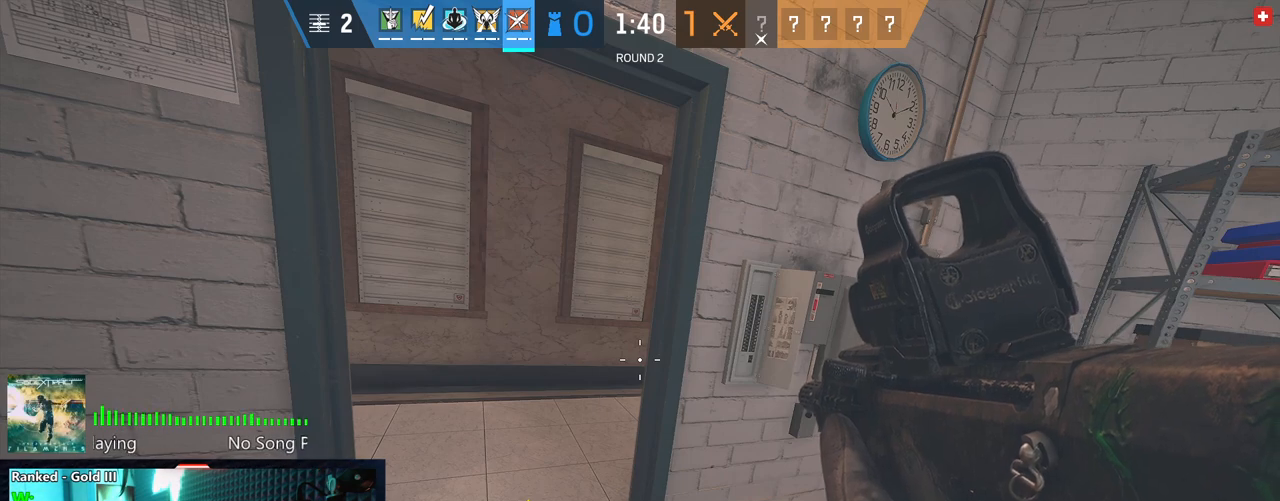
{"keys": ["q"], "mouse": [], "mouse_move": "still", "events": []}
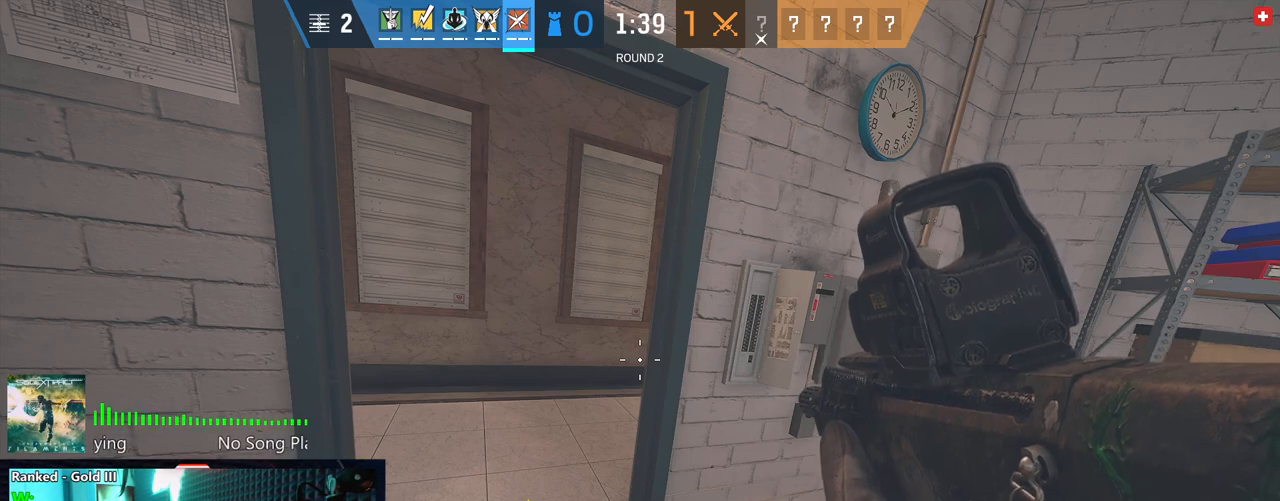
{"keys": ["q"], "mouse": [], "mouse_move": "still", "events": []}
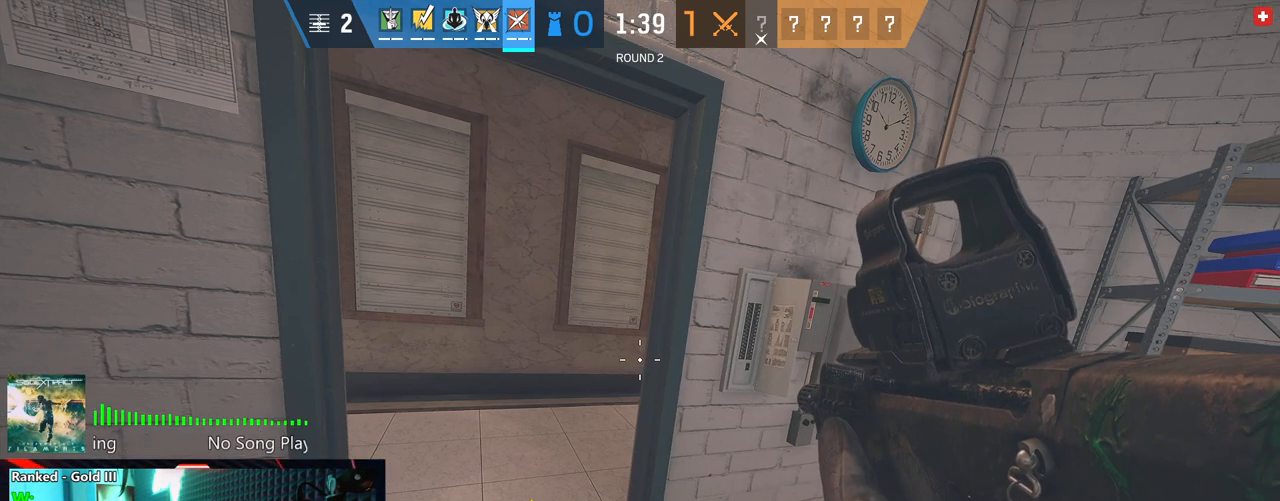
{"keys": ["q"], "mouse": [], "mouse_move": "right", "events": [[41, "w", "down"], [271, "w", "up"]]}
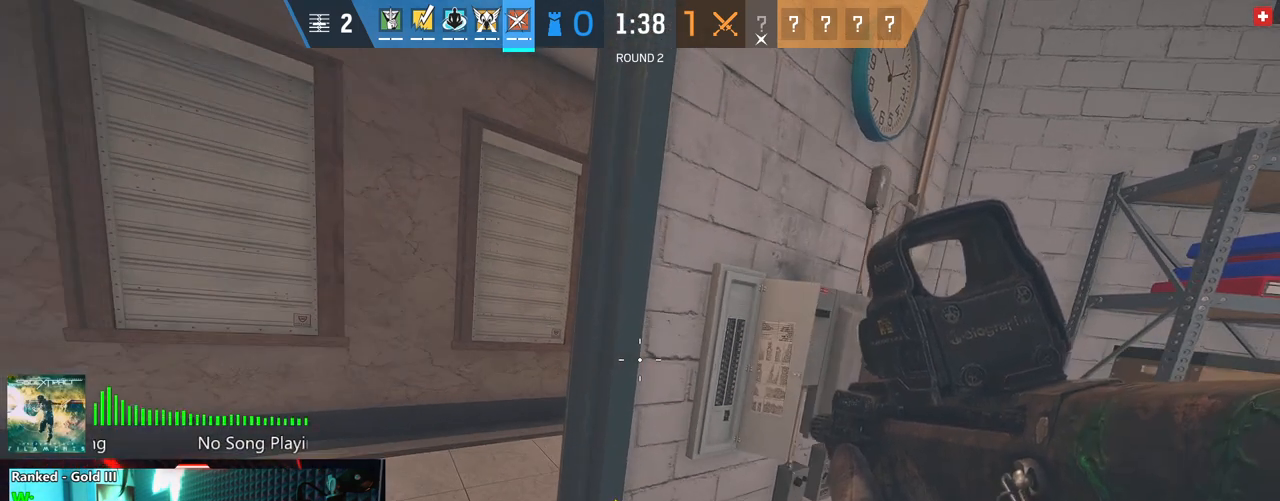
{"keys": ["a", "q"], "mouse": [], "mouse_move": "right", "events": [[104, "w", "down"], [145, "a", "down"], [250, "w", "up"], [291, "mouse_wheel", "down"], [375, "mouse_wheel", "up"]]}
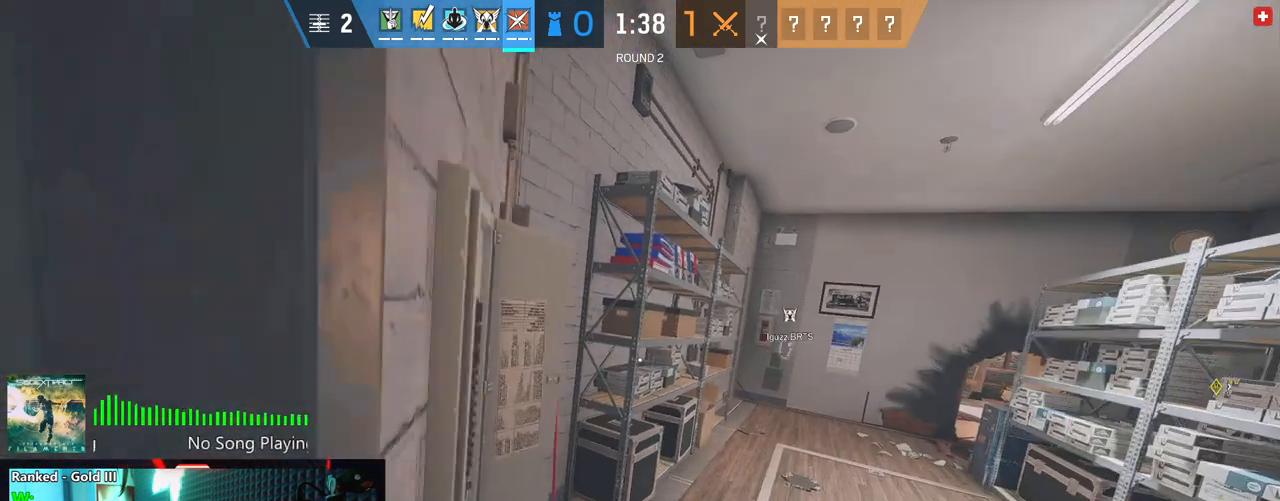
{"keys": ["q"], "mouse": [], "mouse_move": "still", "events": [[500, "a", "up"]]}
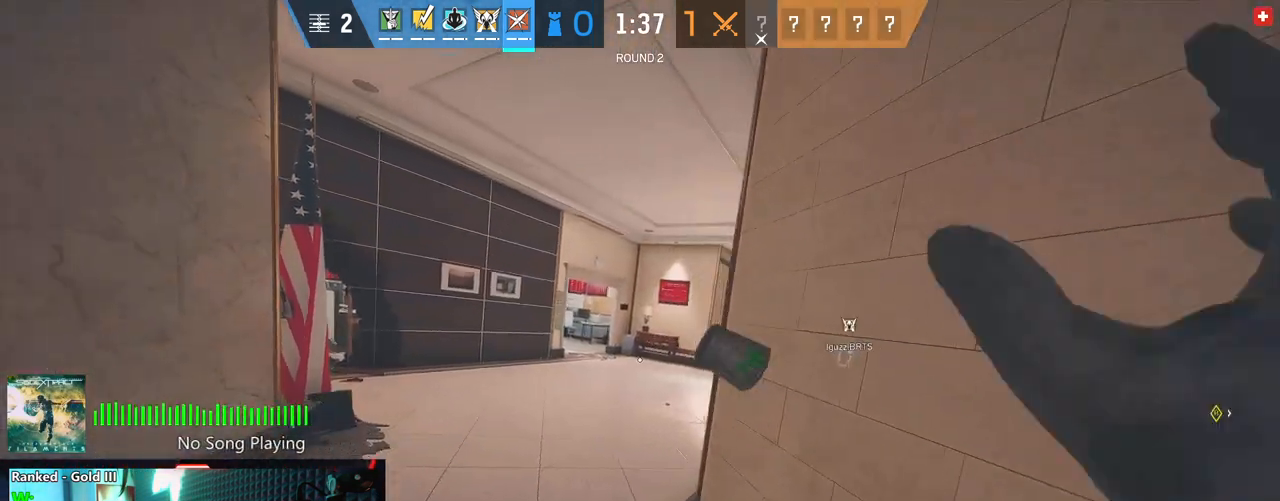
{"keys": ["d", "e"], "mouse": [], "mouse_move": "still", "events": [[41, "d", "down"], [312, "e", "down"], [312, "q", "up"]]}
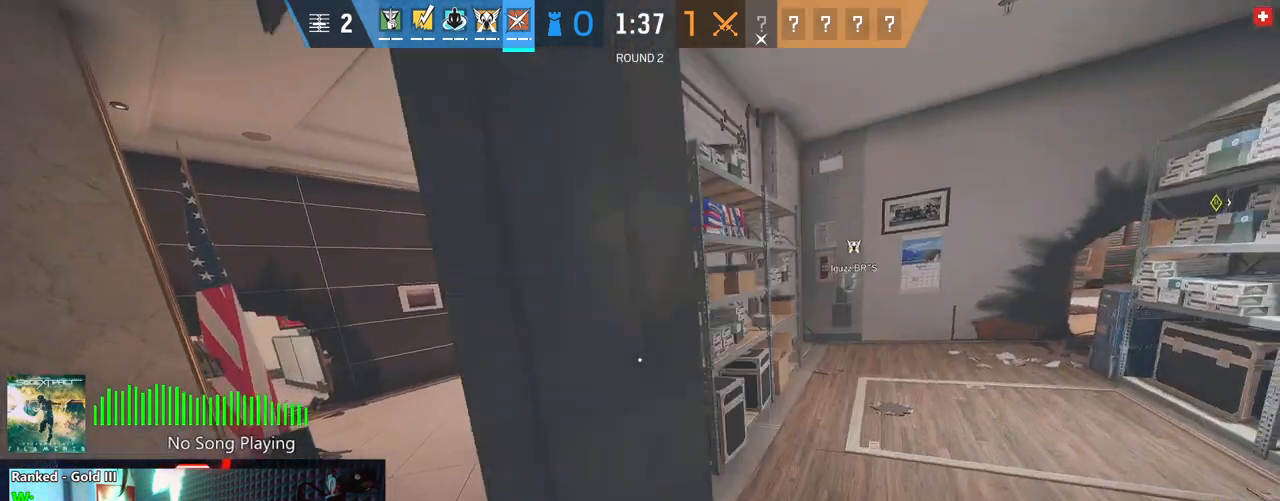
{"keys": ["d", "e"], "mouse": [], "mouse_move": "left", "events": []}
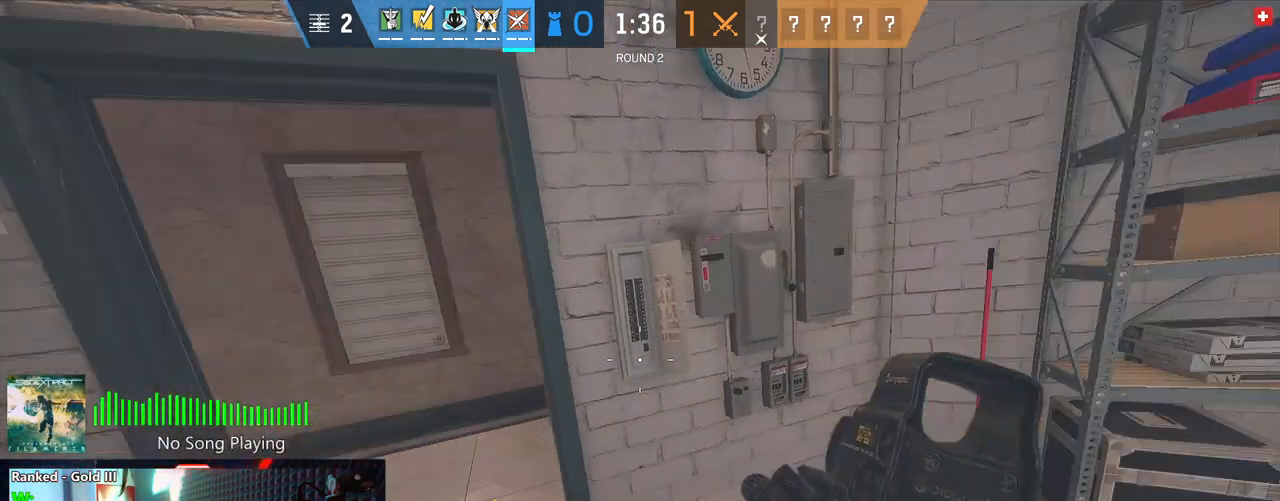
{"keys": ["e"], "mouse": [], "mouse_move": "still", "events": [[166, "d", "up"]]}
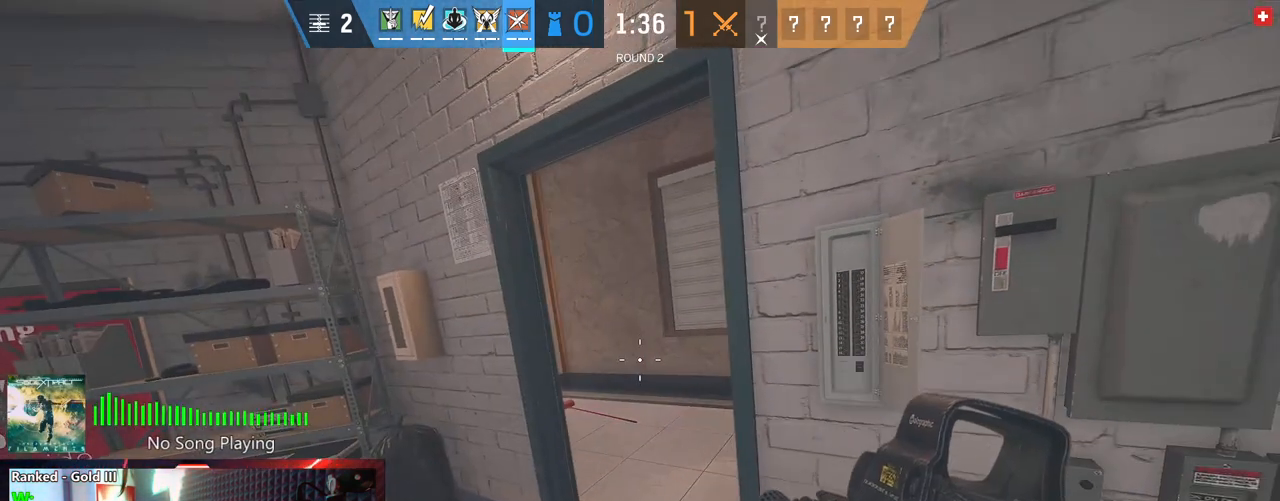
{"keys": ["e"], "mouse": [], "mouse_move": "still", "events": []}
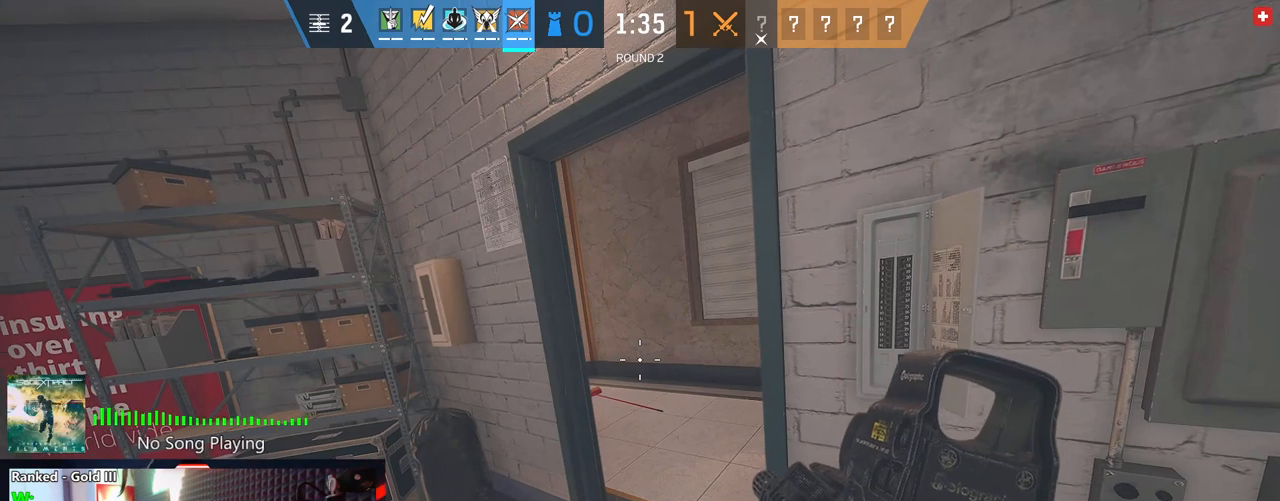
{"keys": ["e"], "mouse": [], "mouse_move": "left", "events": []}
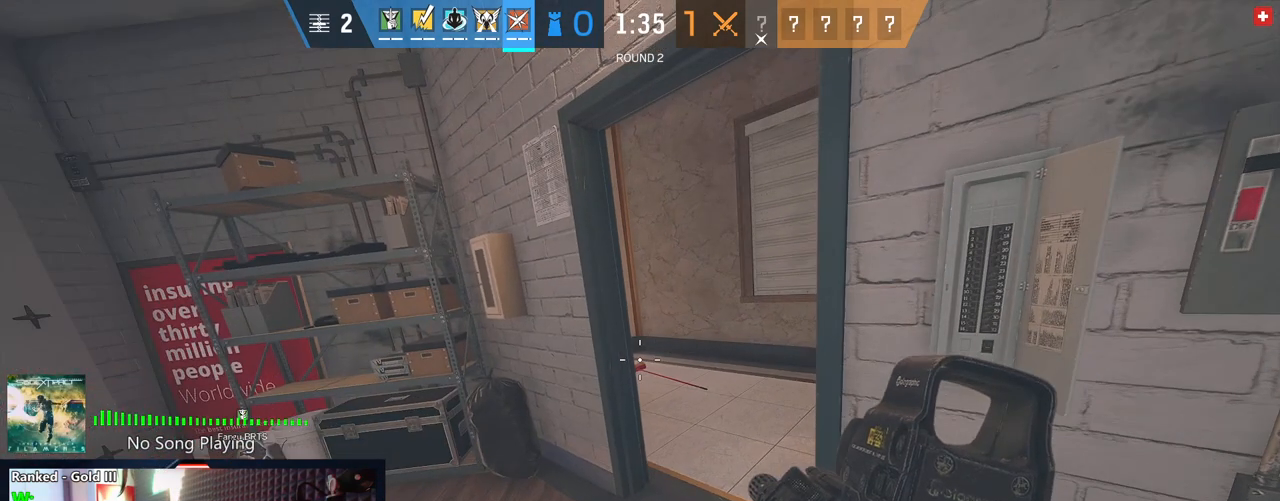
{"keys": ["e"], "mouse": [], "mouse_move": "left", "events": [[312, "d", "down"], [500, "d", "up"]]}
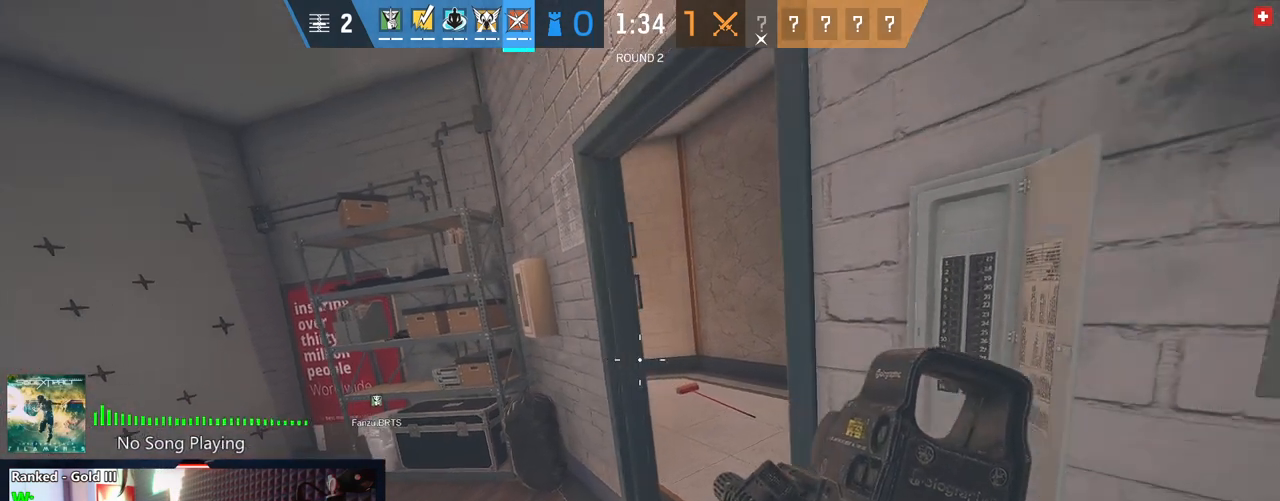
{"keys": ["e"], "mouse": [], "mouse_move": "still", "events": []}
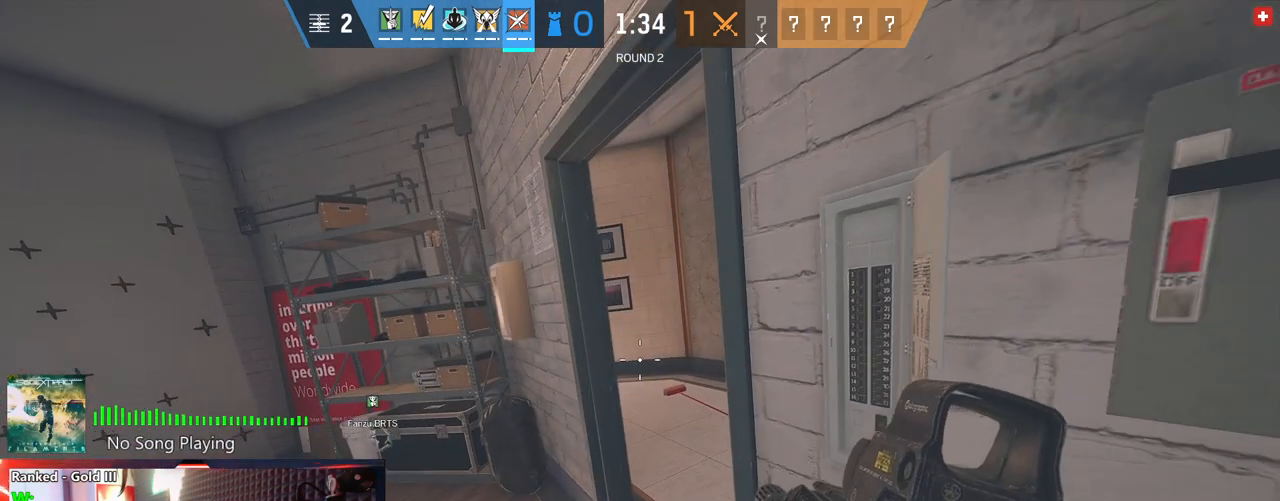
{"keys": ["e"], "mouse": [], "mouse_move": "still", "events": []}
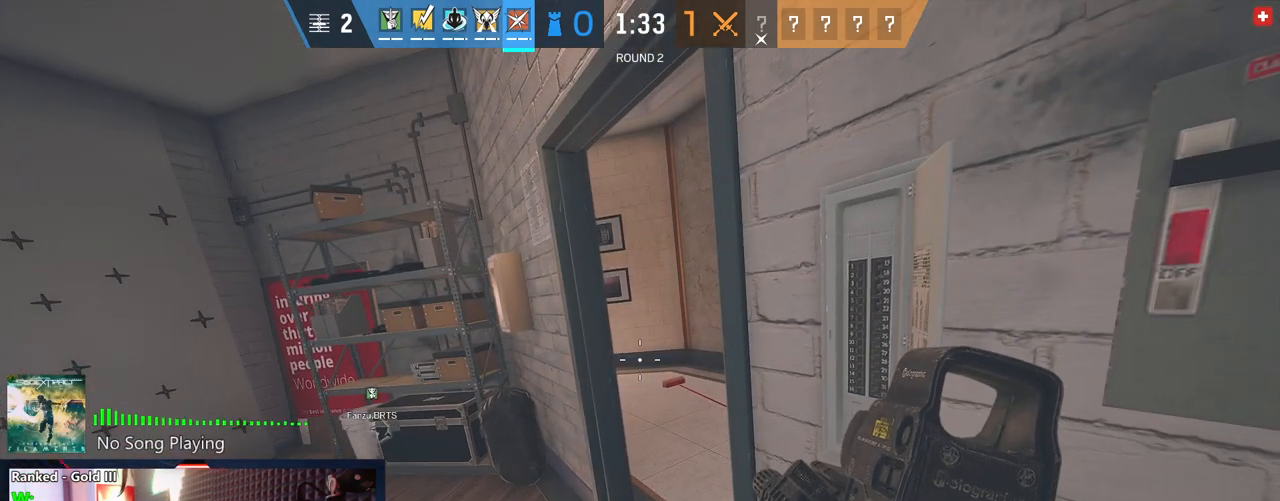
{"keys": ["d", "e"], "mouse": [], "mouse_move": "still", "events": [[479, "d", "down"]]}
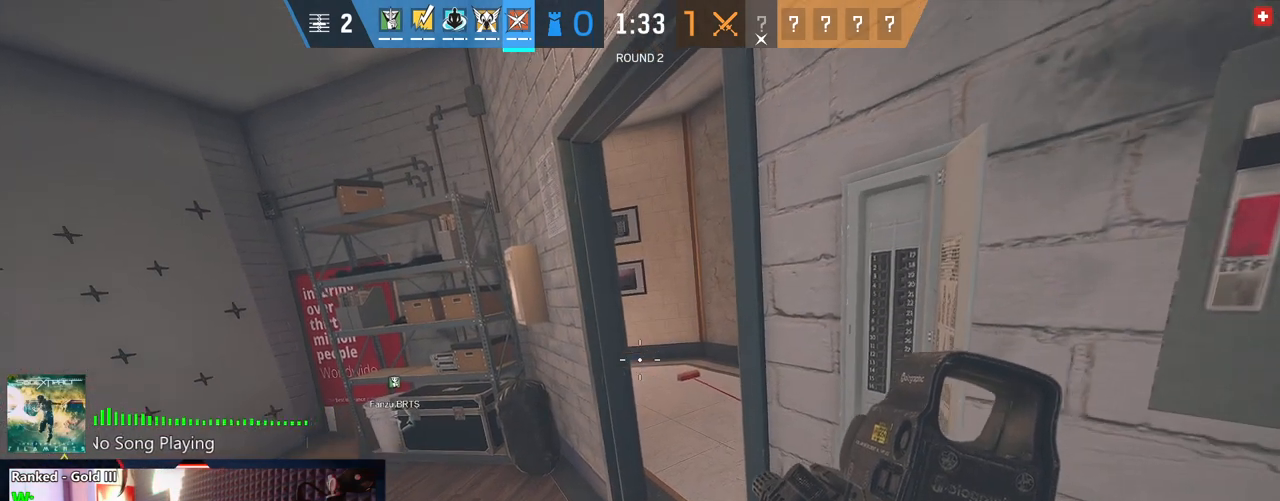
{"keys": ["e"], "mouse": [], "mouse_move": "still", "events": [[83, "d", "up"]]}
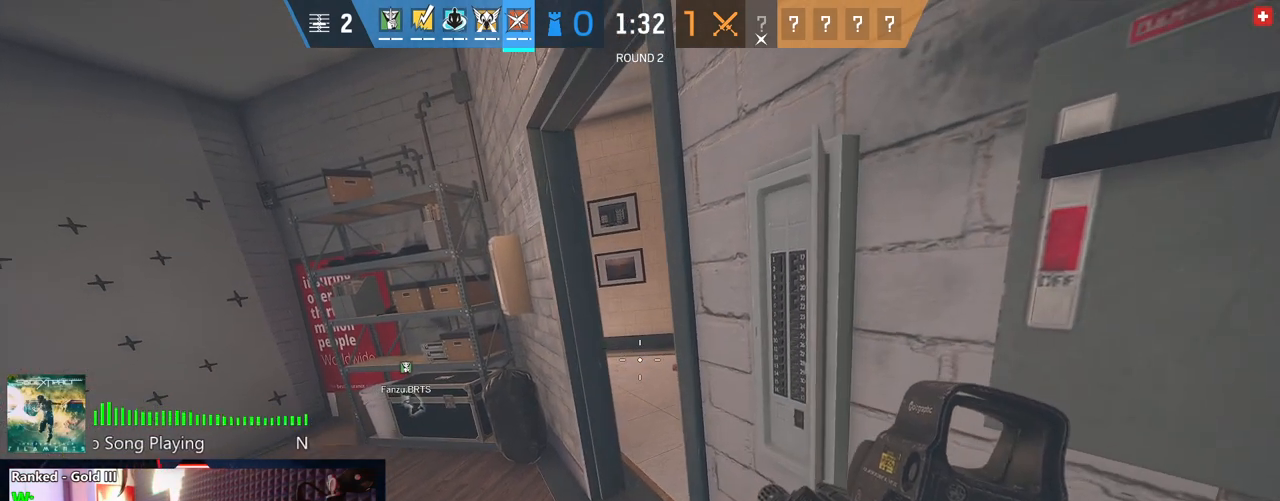
{"keys": ["e"], "mouse": [], "mouse_move": "still", "events": []}
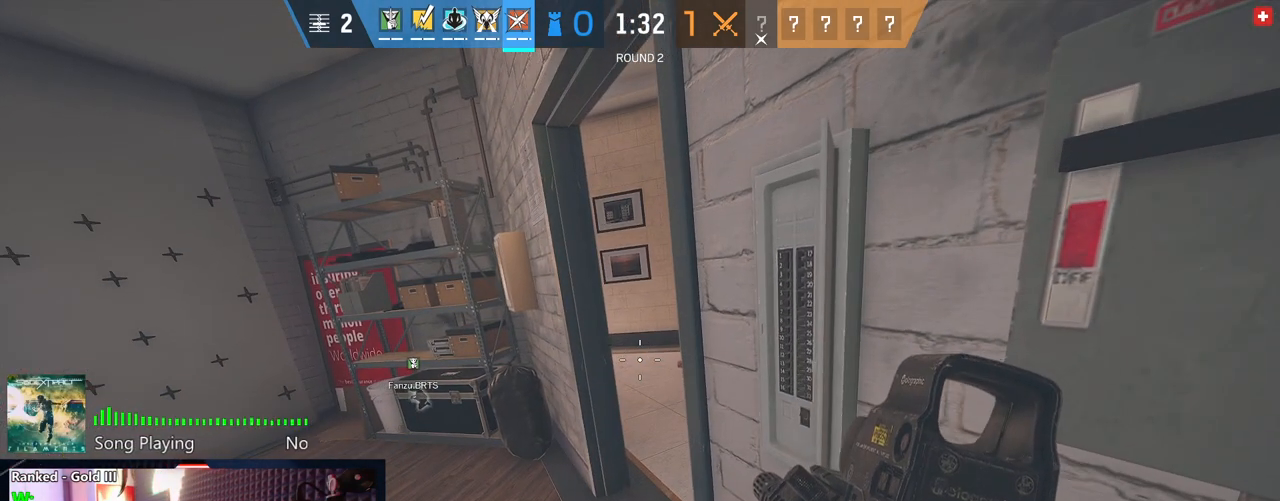
{"keys": ["e"], "mouse": [], "mouse_move": "still", "events": []}
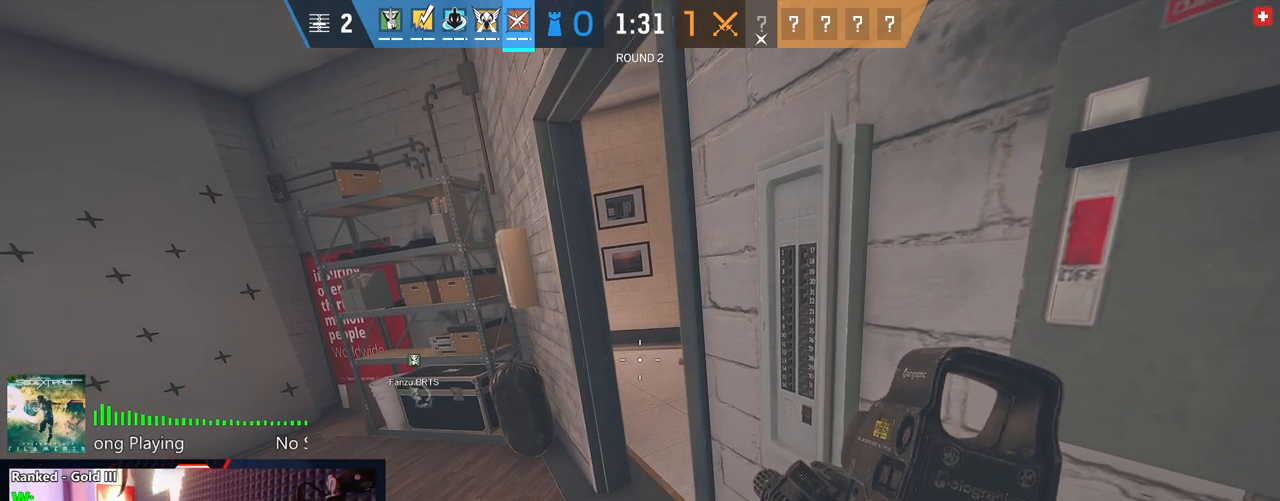
{"keys": ["e"], "mouse": [], "mouse_move": "still", "events": []}
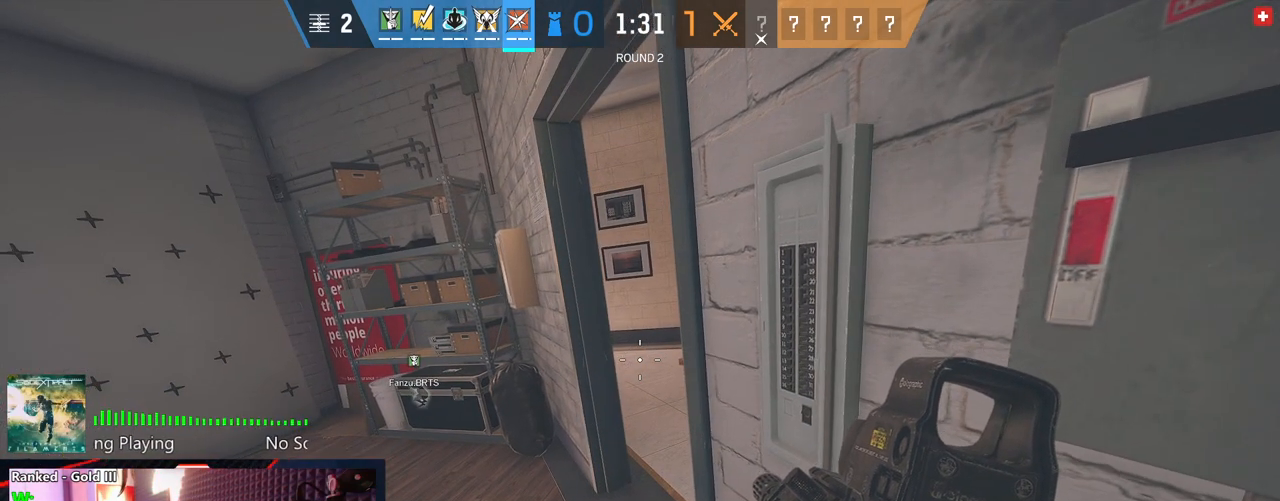
{"keys": ["a", "e"], "mouse": [], "mouse_move": "right", "events": [[437, "a", "down"]]}
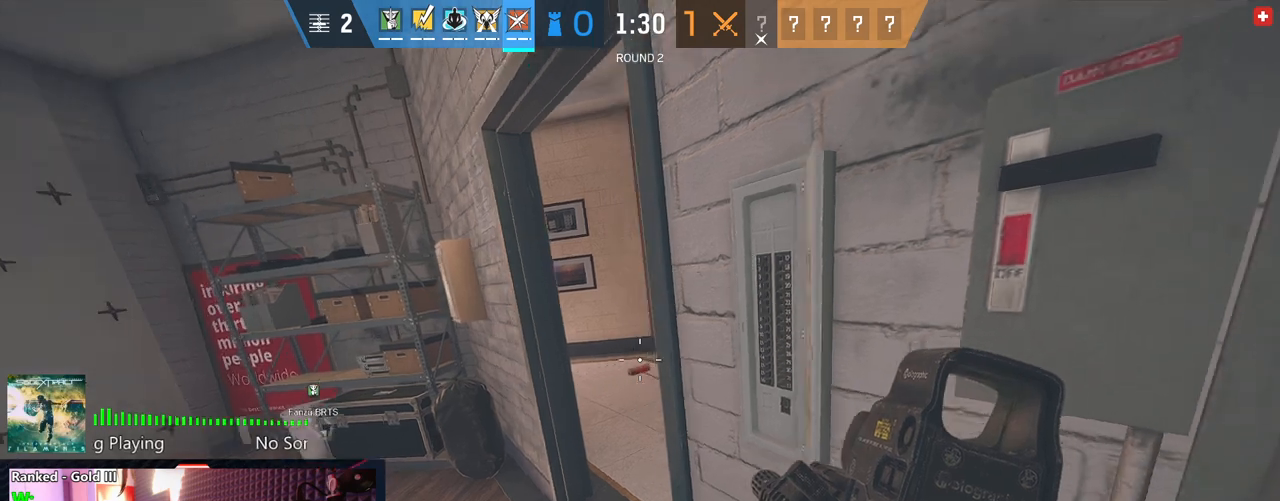
{"keys": ["a", "e"], "mouse": [], "mouse_move": "right", "events": []}
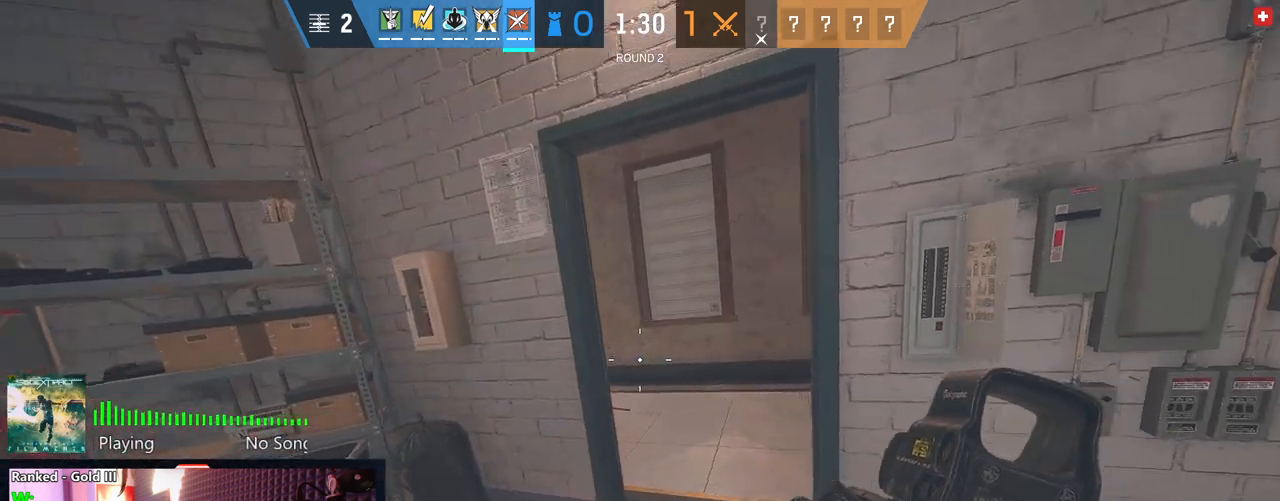
{"keys": ["a"], "mouse": ["right"], "mouse_move": "right", "events": [[416, "e", "up"], [458, "mouse_right", "down"]]}
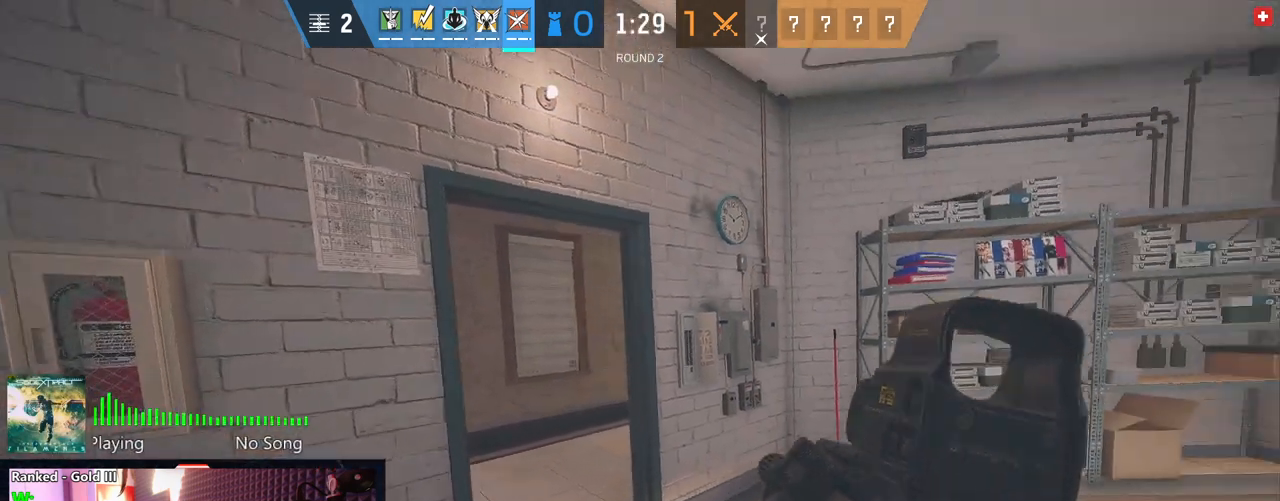
{"keys": ["s"], "mouse": ["right"], "mouse_move": "still", "events": [[41, "s", "down"], [416, "a", "up"]]}
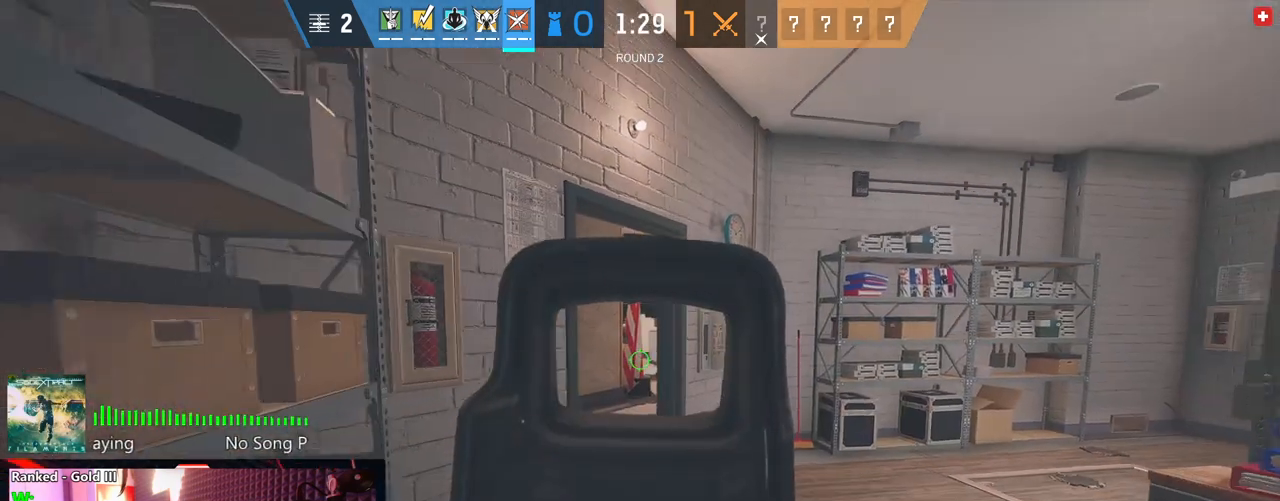
{"keys": ["q"], "mouse": ["right"], "mouse_move": "still", "events": [[104, "s", "up"], [166, "d", "down"], [208, "q", "down"], [312, "d", "up"]]}
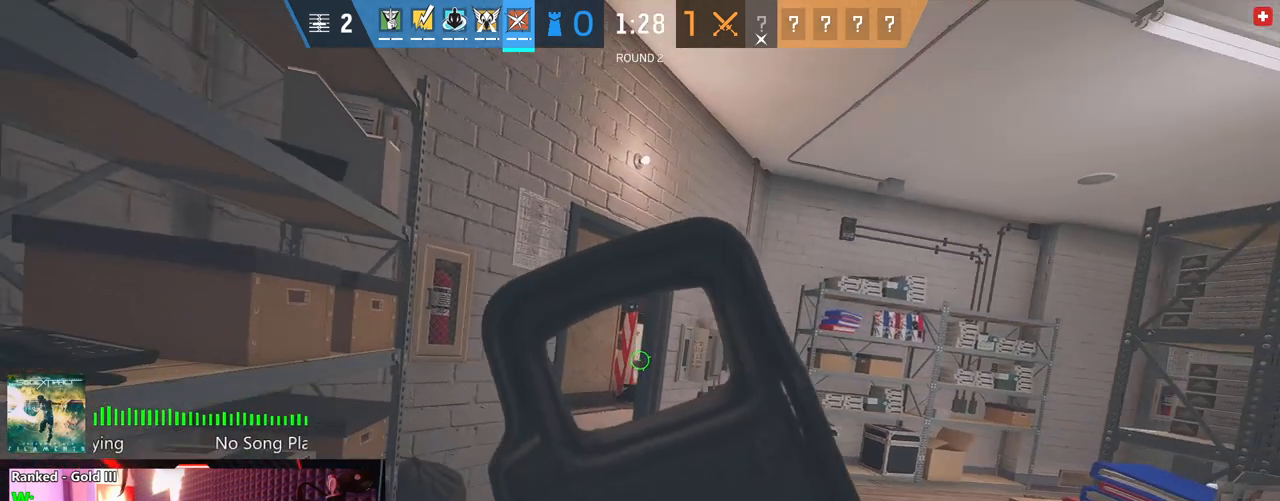
{"keys": ["q"], "mouse": ["right"], "mouse_move": "still", "events": []}
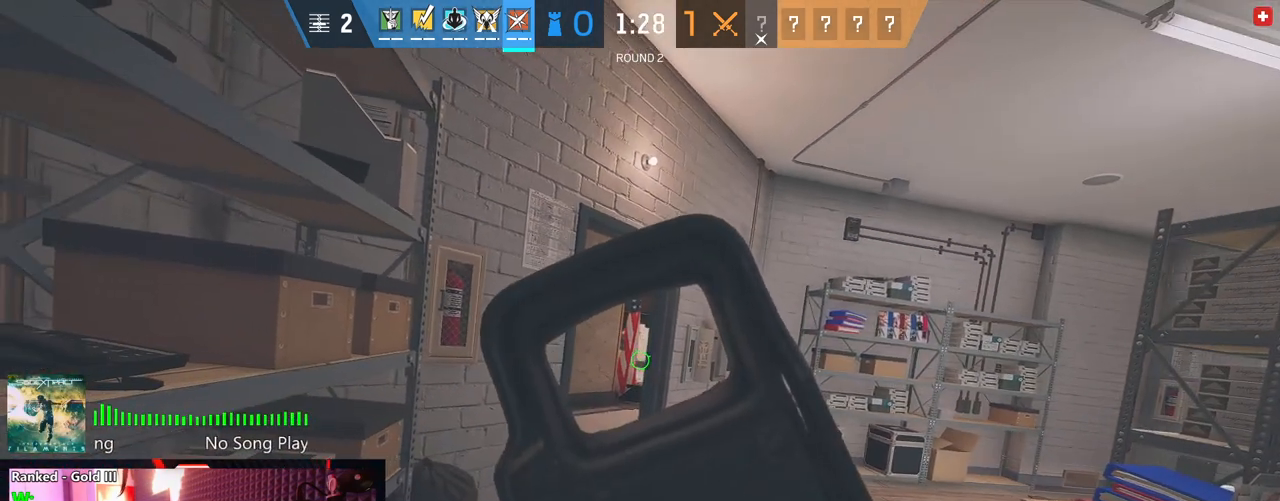
{"keys": ["q"], "mouse": ["right"], "mouse_move": "still", "events": []}
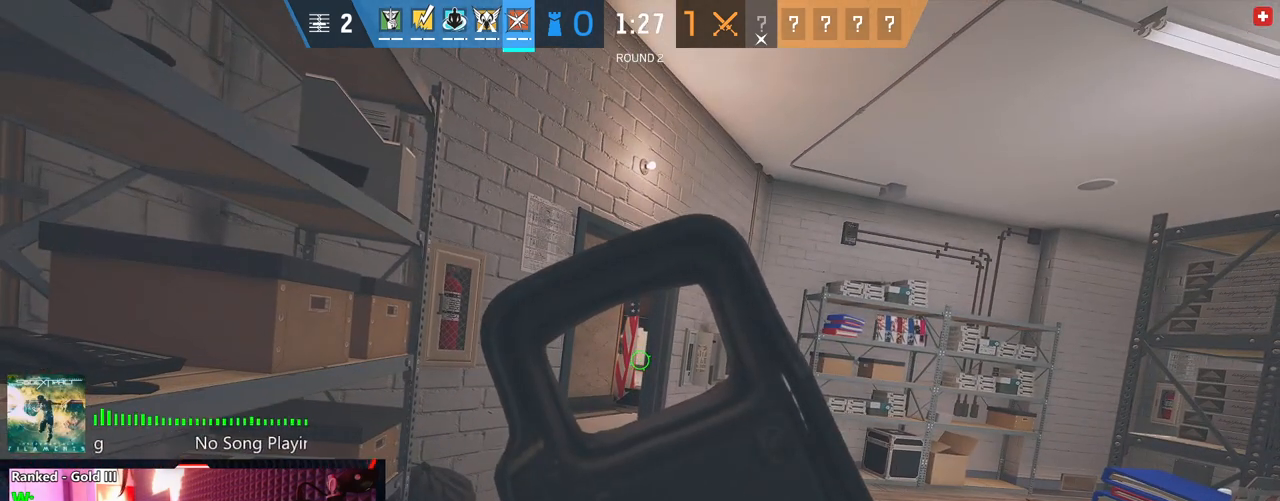
{"keys": ["d", "e"], "mouse": [], "mouse_move": "still", "events": [[62, "mouse_right", "up"], [354, "e", "down"], [354, "q", "up"], [395, "d", "down"]]}